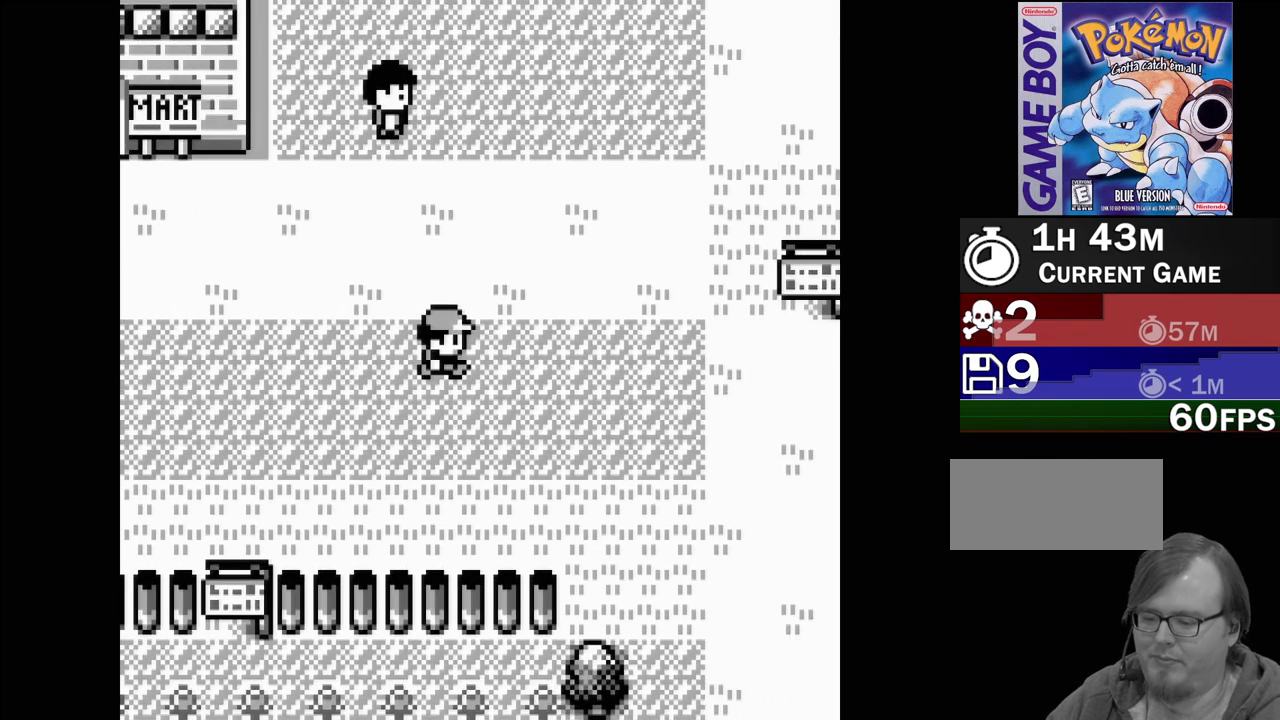
Gameplay with a controller (Nintendo layout); each line is a JSON object with the inputs held at the frame after it. "events" lists button and stick changes between this image and that frame as [ms after this image, input, new state], when the widget could be followed in between. Not read: L3 R3.
{"buttons": [], "events": [[450, "DPAD_RIGHT", "up"]]}
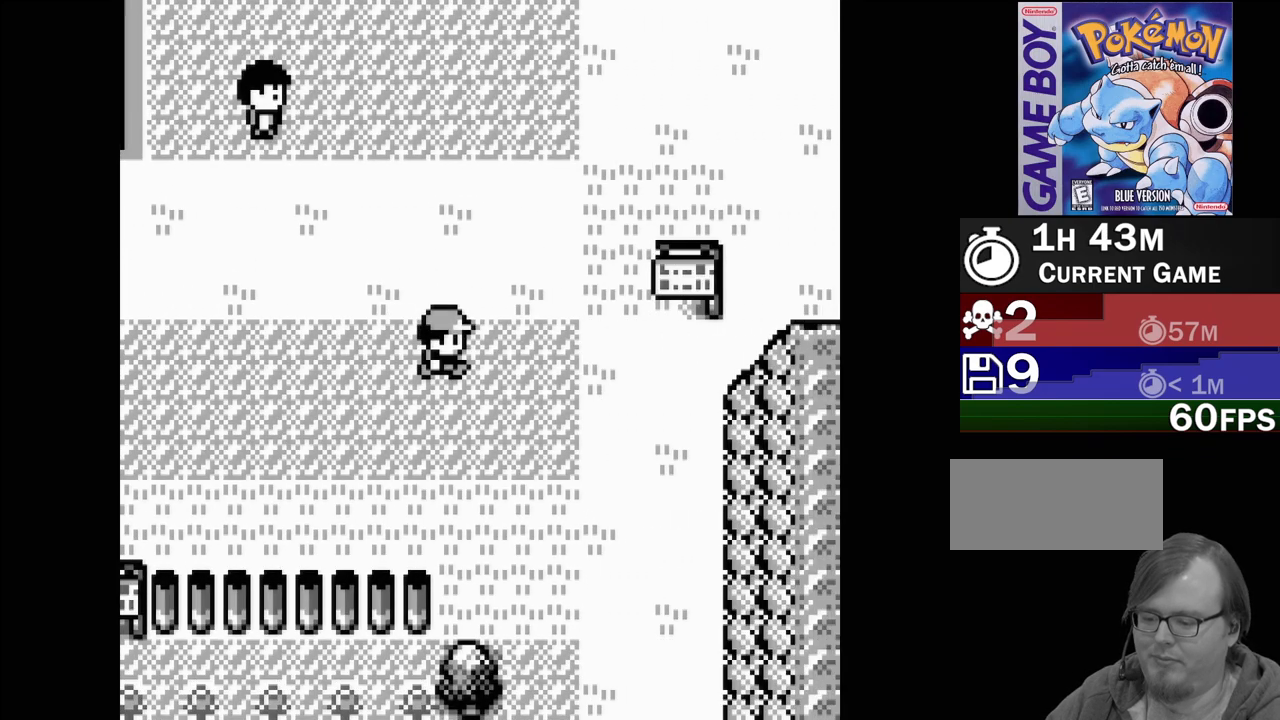
{"buttons": ["DPAD_UP"], "events": [[133, "DPAD_UP", "down"]]}
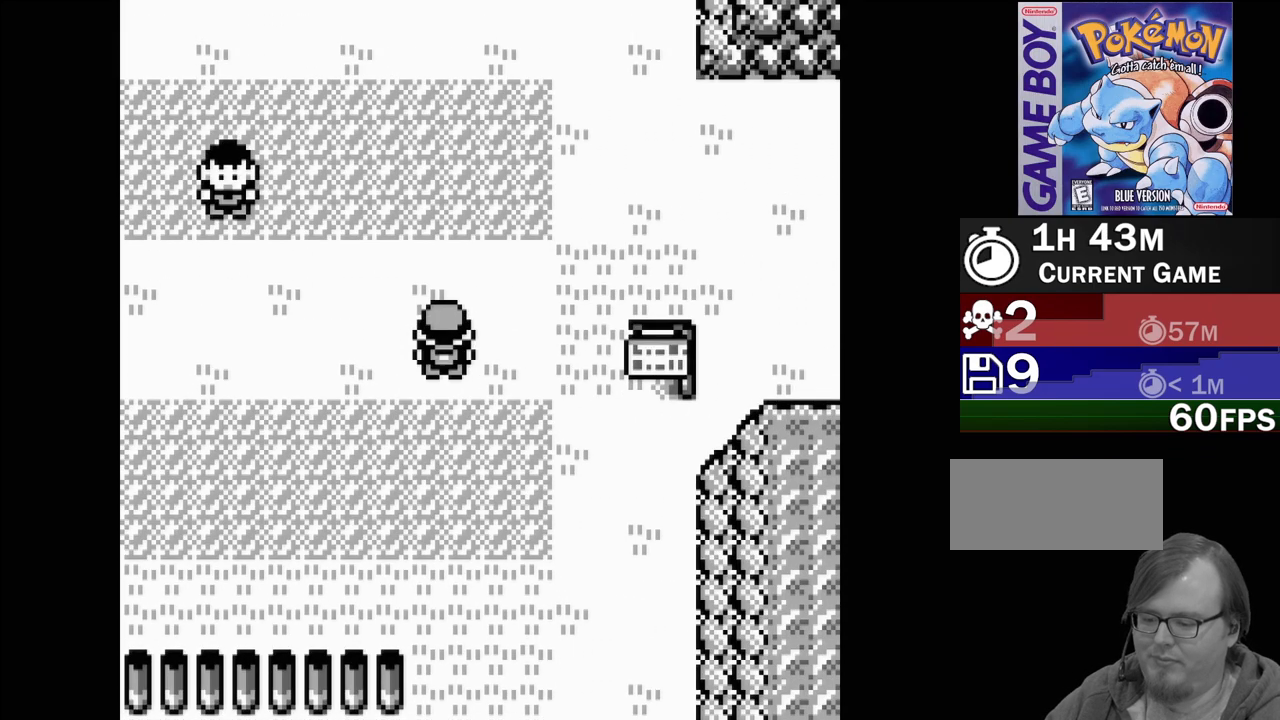
{"buttons": [], "events": [[450, "DPAD_UP", "up"]]}
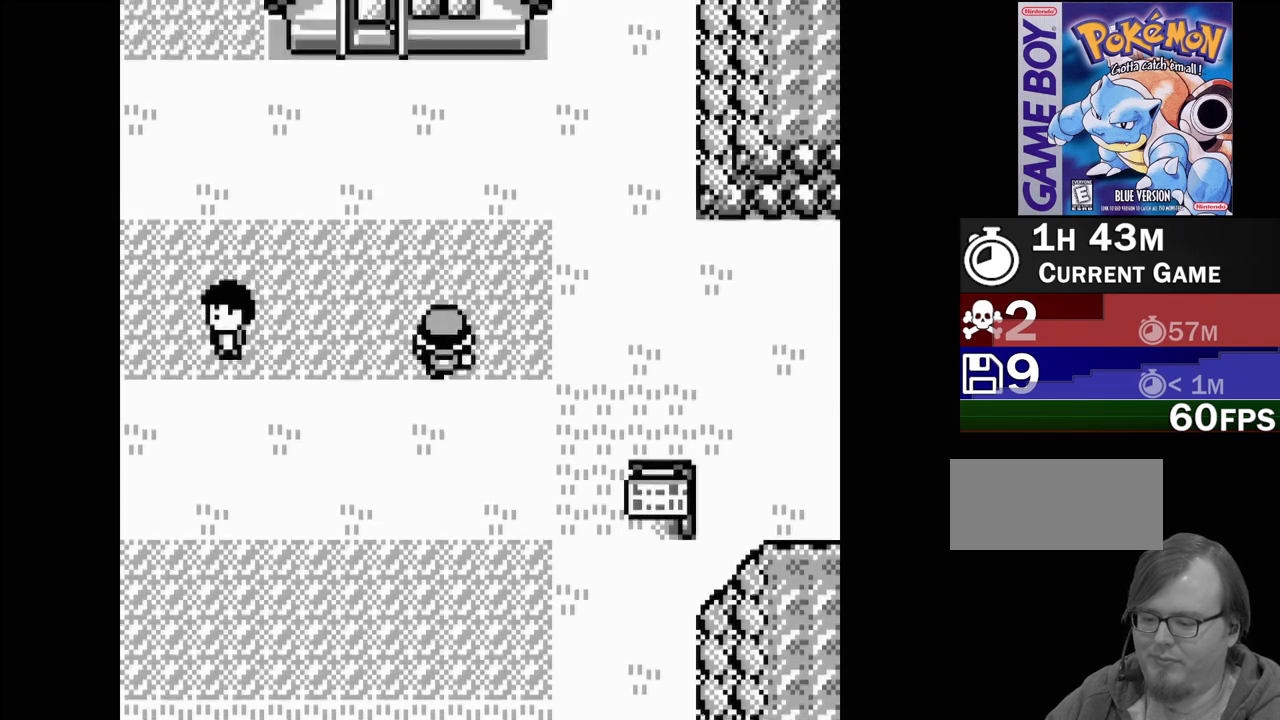
{"buttons": ["DPAD_RIGHT"], "events": [[67, "DPAD_RIGHT", "down"]]}
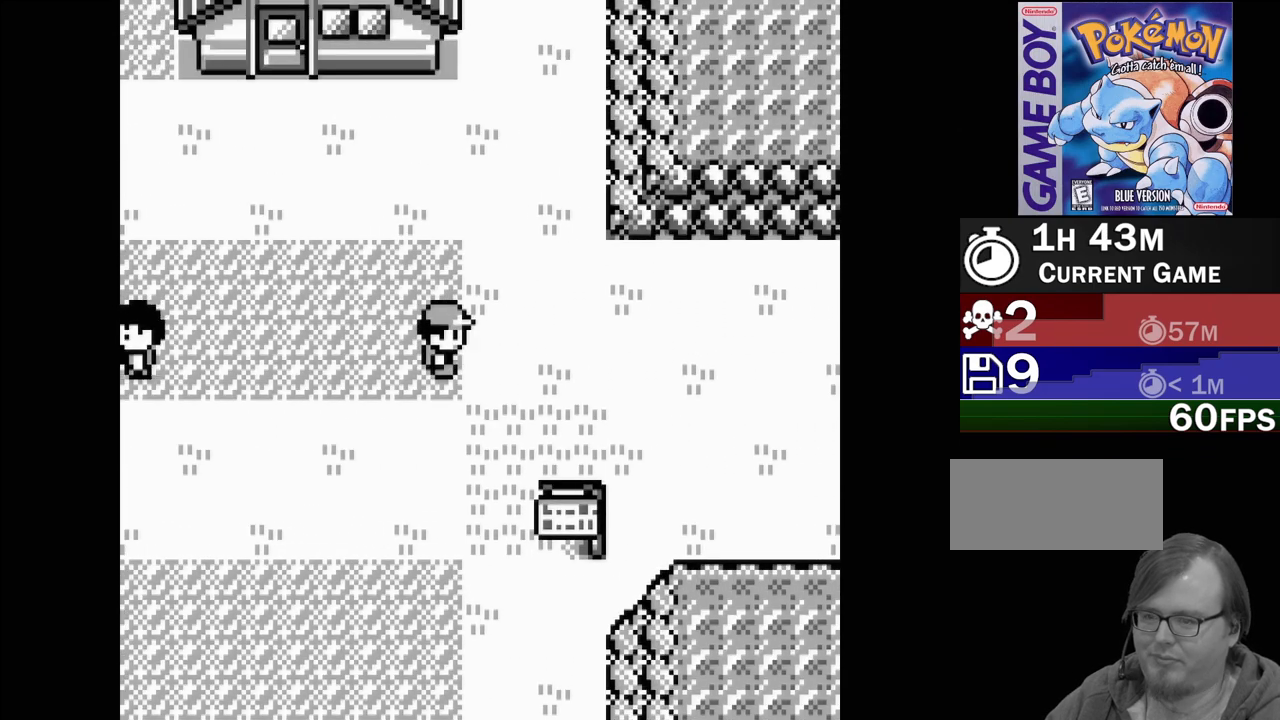
{"buttons": ["DPAD_RIGHT"], "events": []}
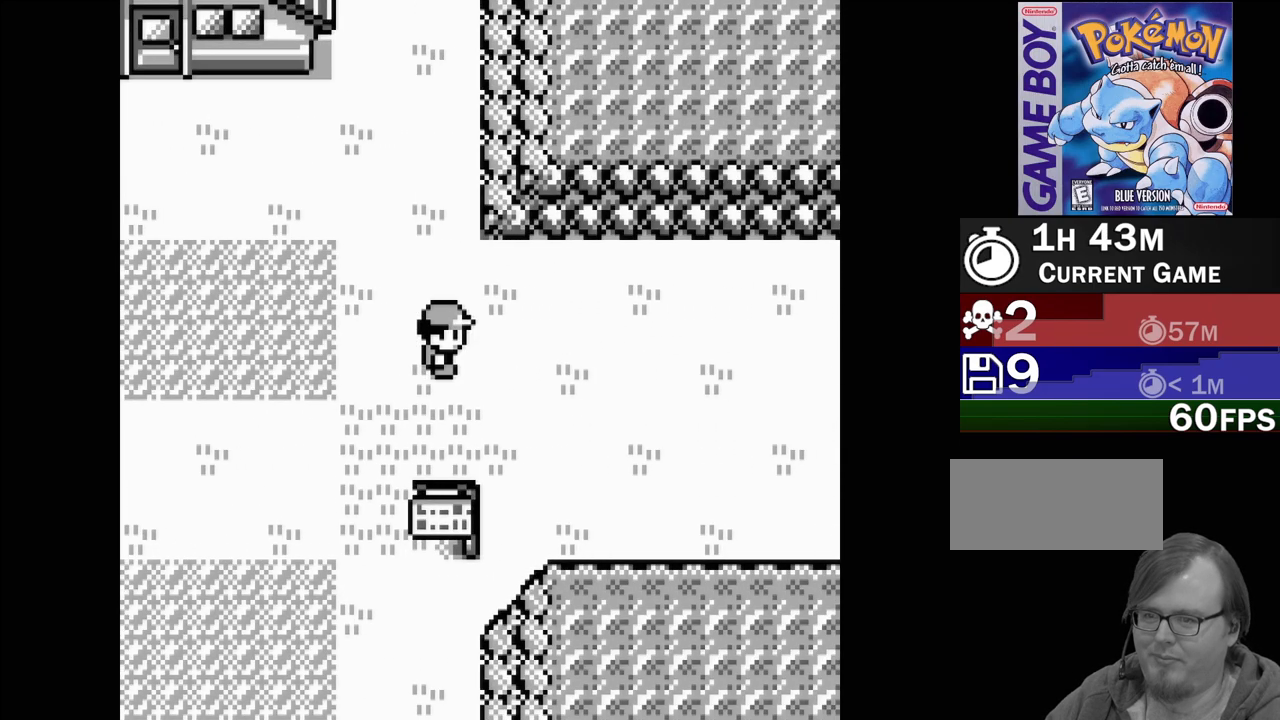
{"buttons": ["DPAD_RIGHT"], "events": []}
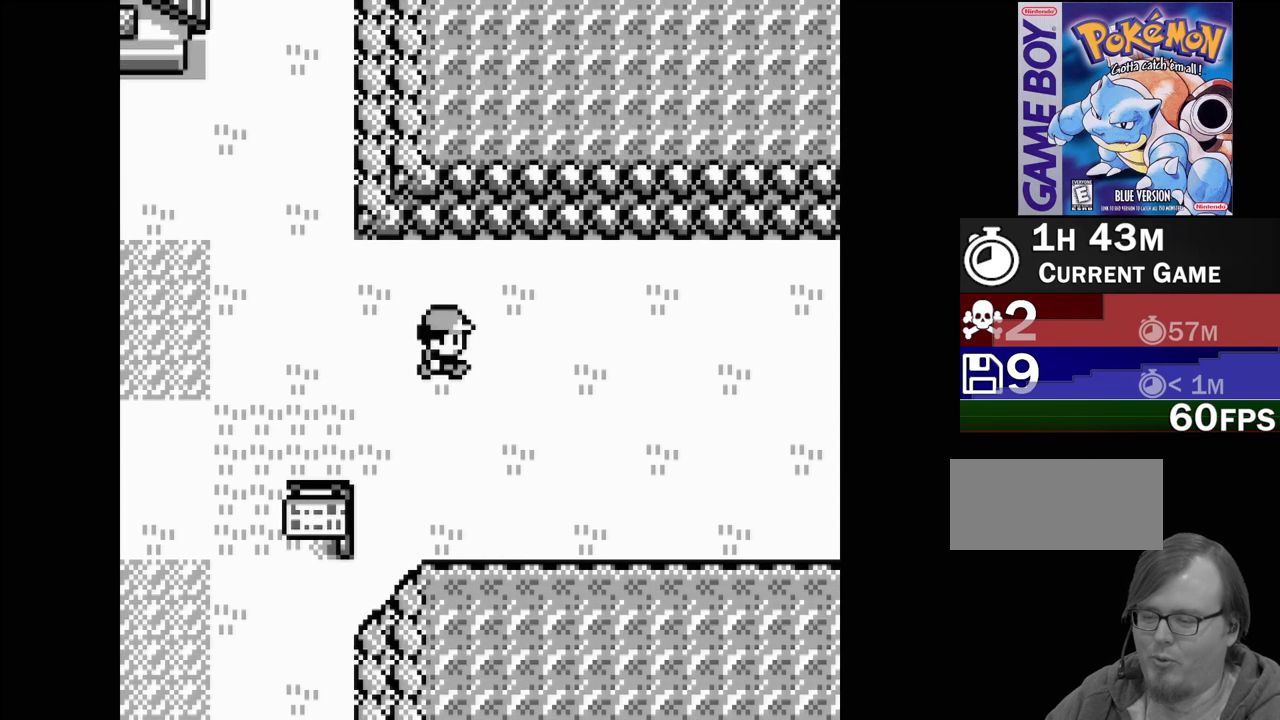
{"buttons": ["DPAD_RIGHT"], "events": []}
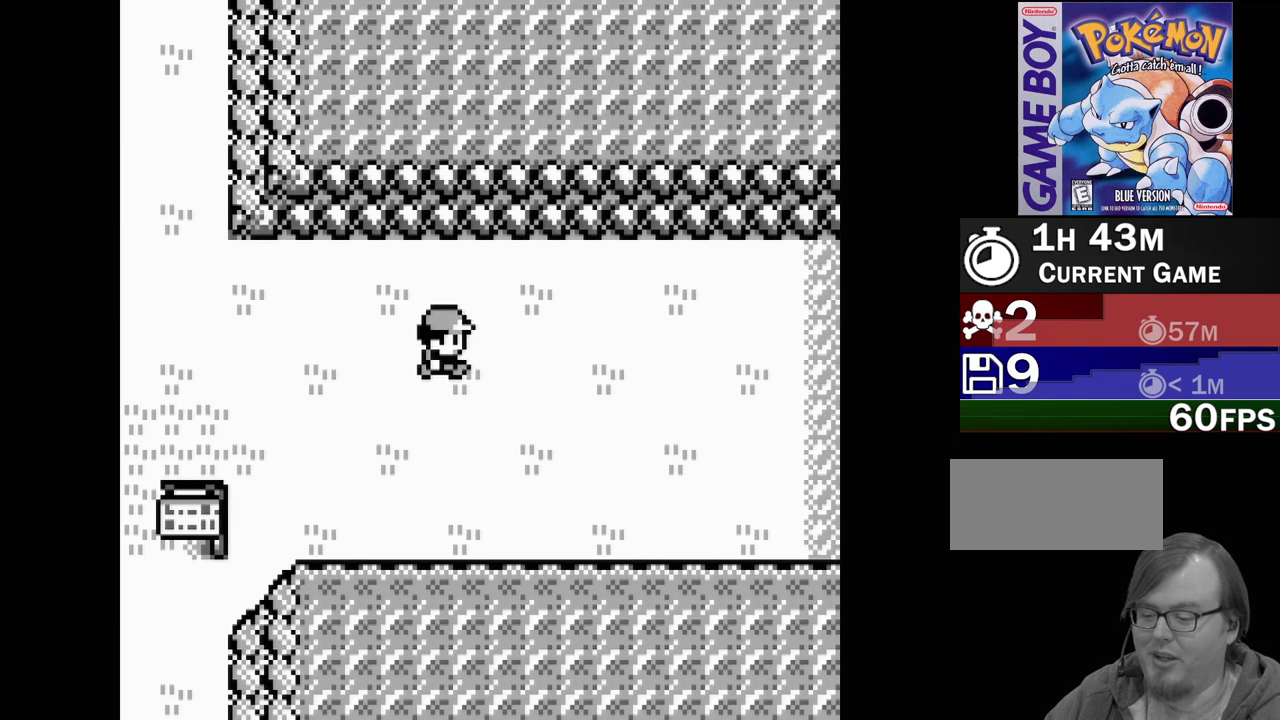
{"buttons": ["DPAD_RIGHT"], "events": []}
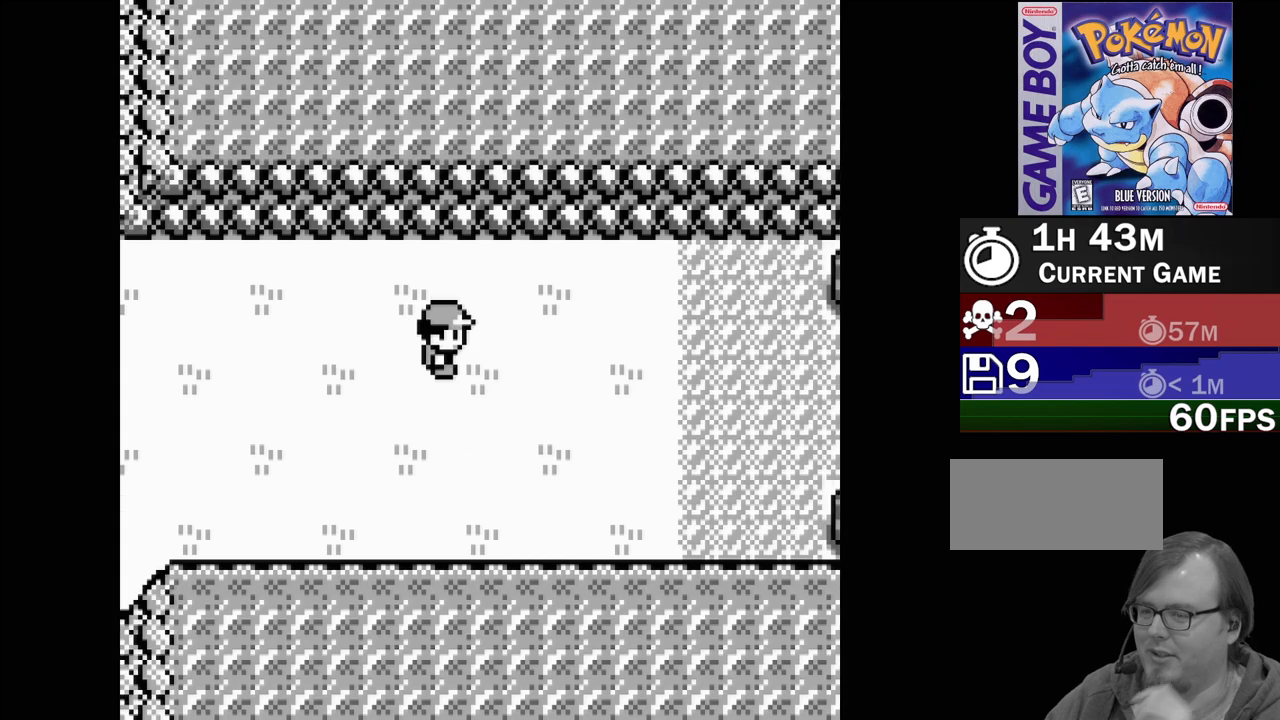
{"buttons": ["DPAD_RIGHT"], "events": []}
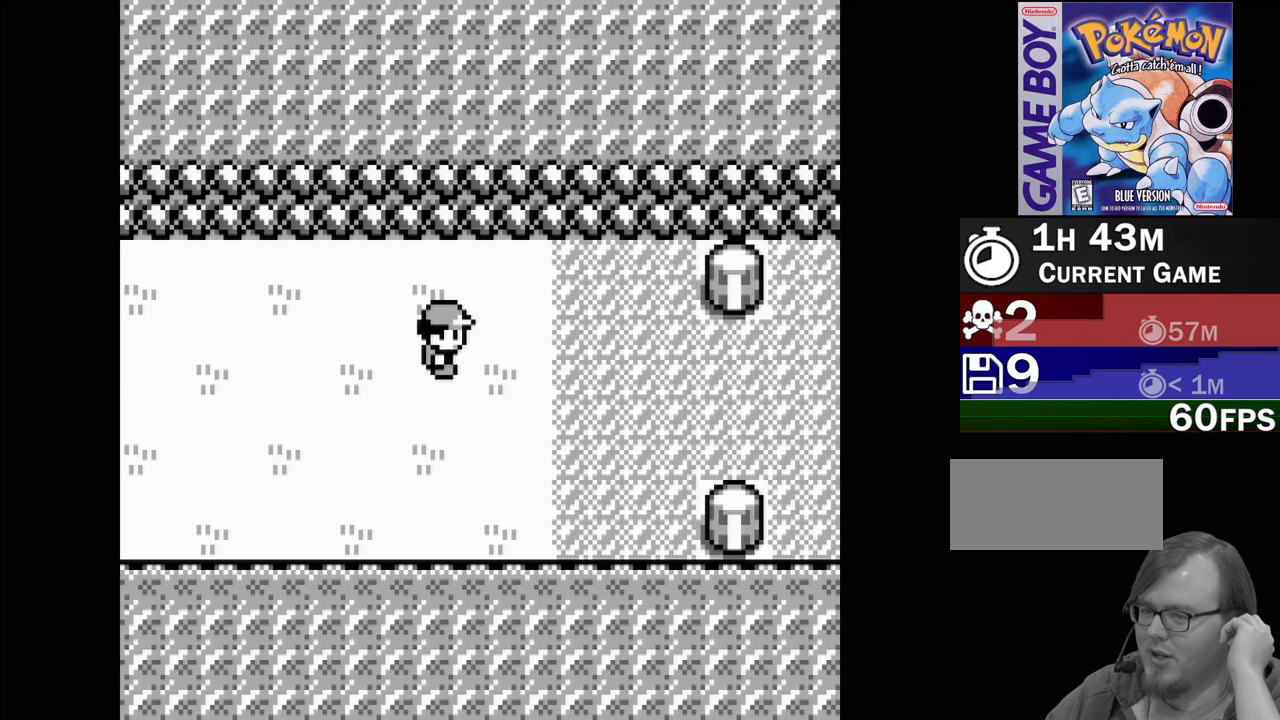
{"buttons": ["DPAD_RIGHT"], "events": []}
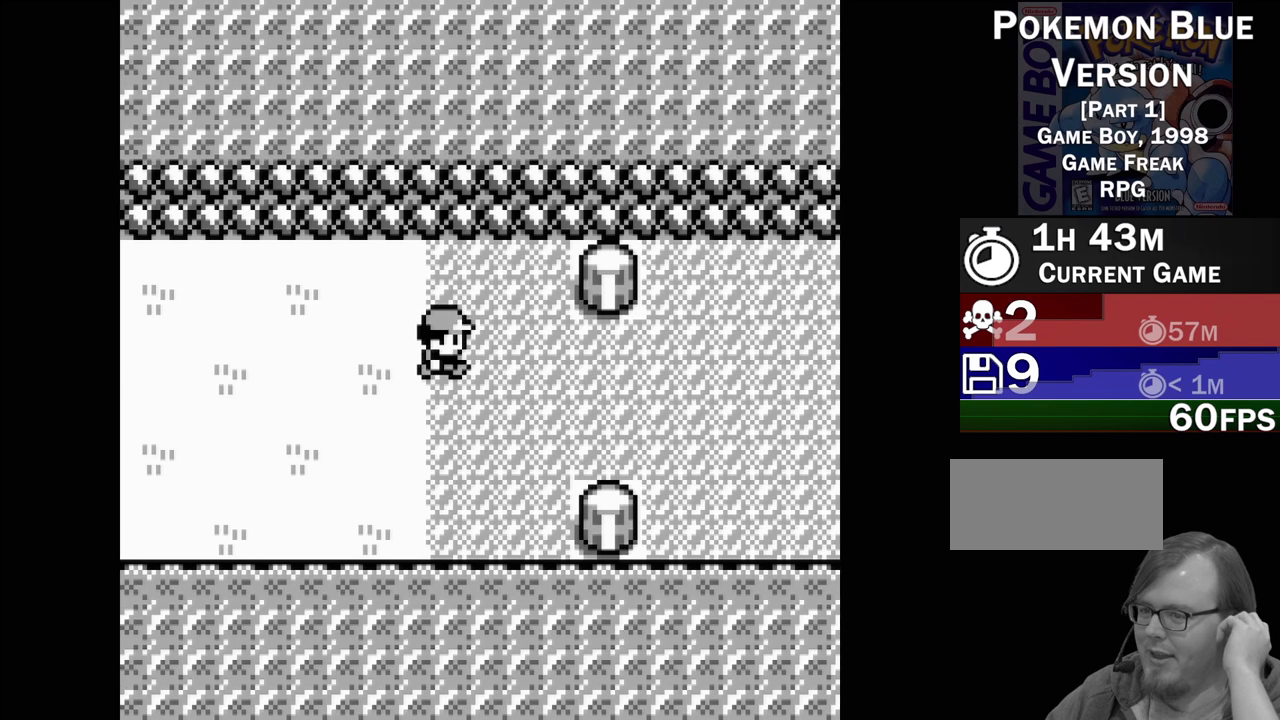
{"buttons": ["DPAD_RIGHT"], "events": []}
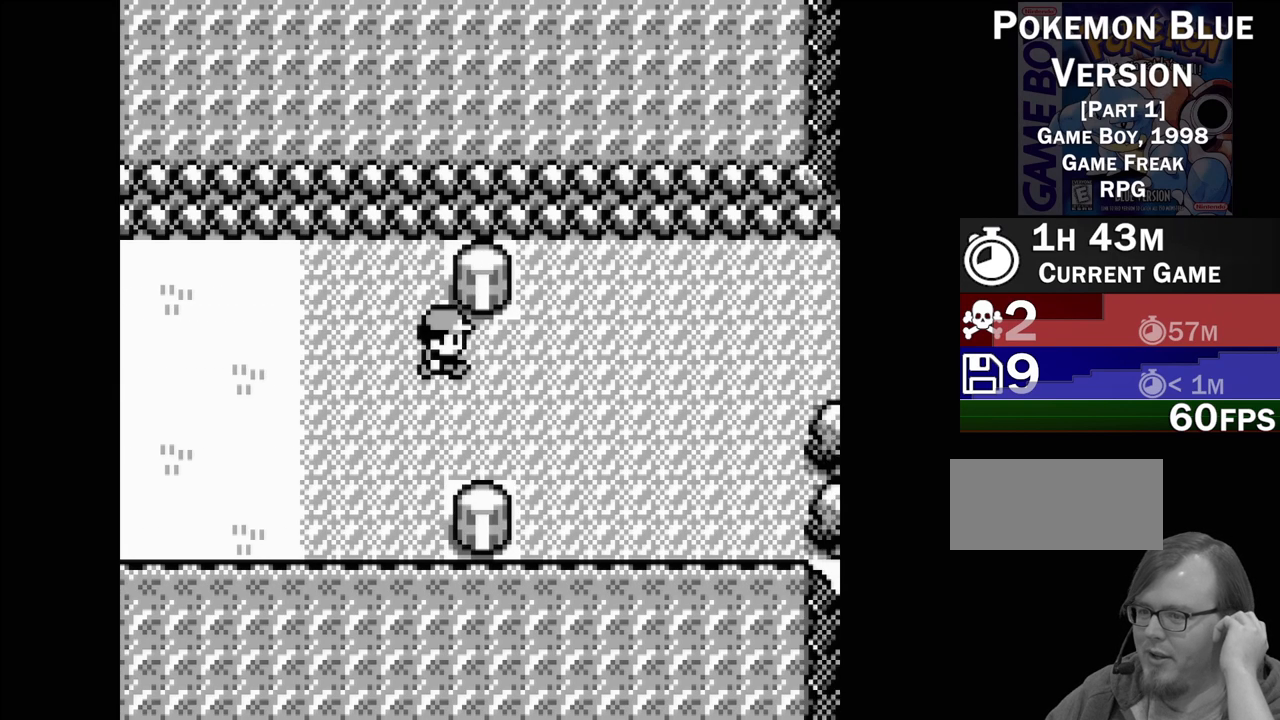
{"buttons": ["DPAD_RIGHT"], "events": []}
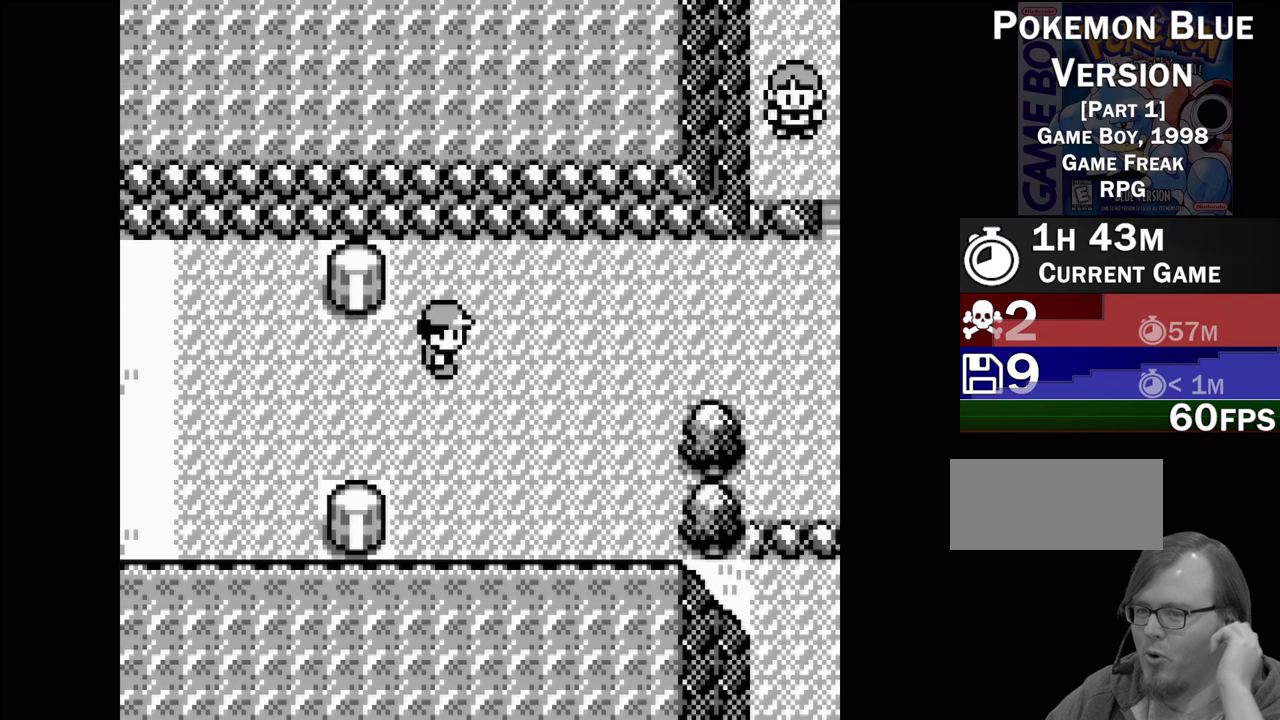
{"buttons": ["DPAD_RIGHT"], "events": []}
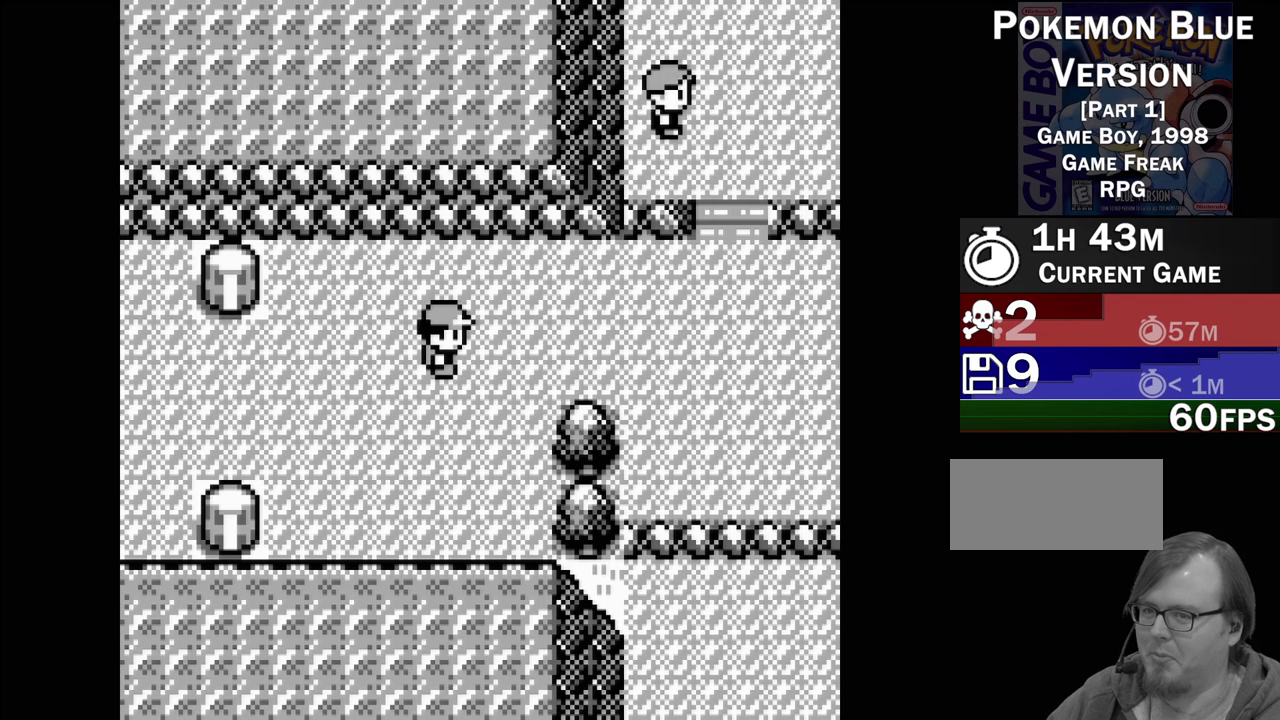
{"buttons": ["DPAD_RIGHT"], "events": []}
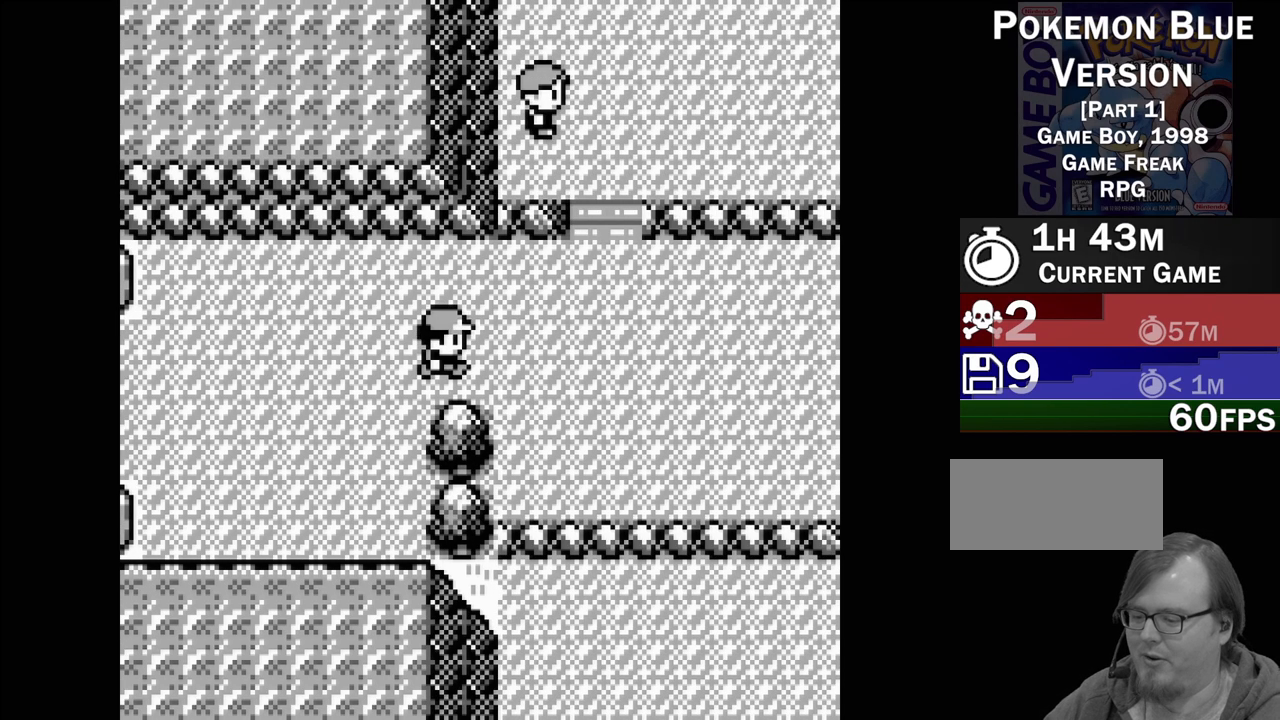
{"buttons": ["DPAD_RIGHT"], "events": []}
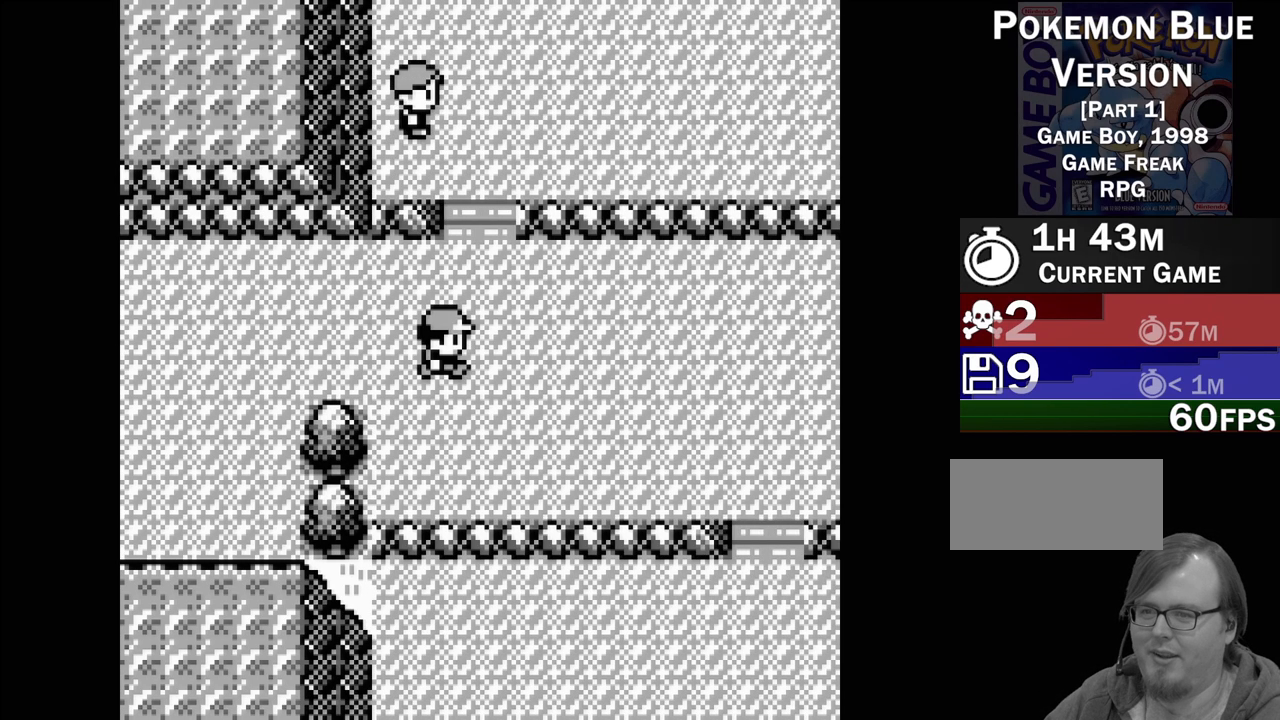
{"buttons": ["DPAD_UP"], "events": [[50, "DPAD_RIGHT", "up"], [167, "DPAD_UP", "down"]]}
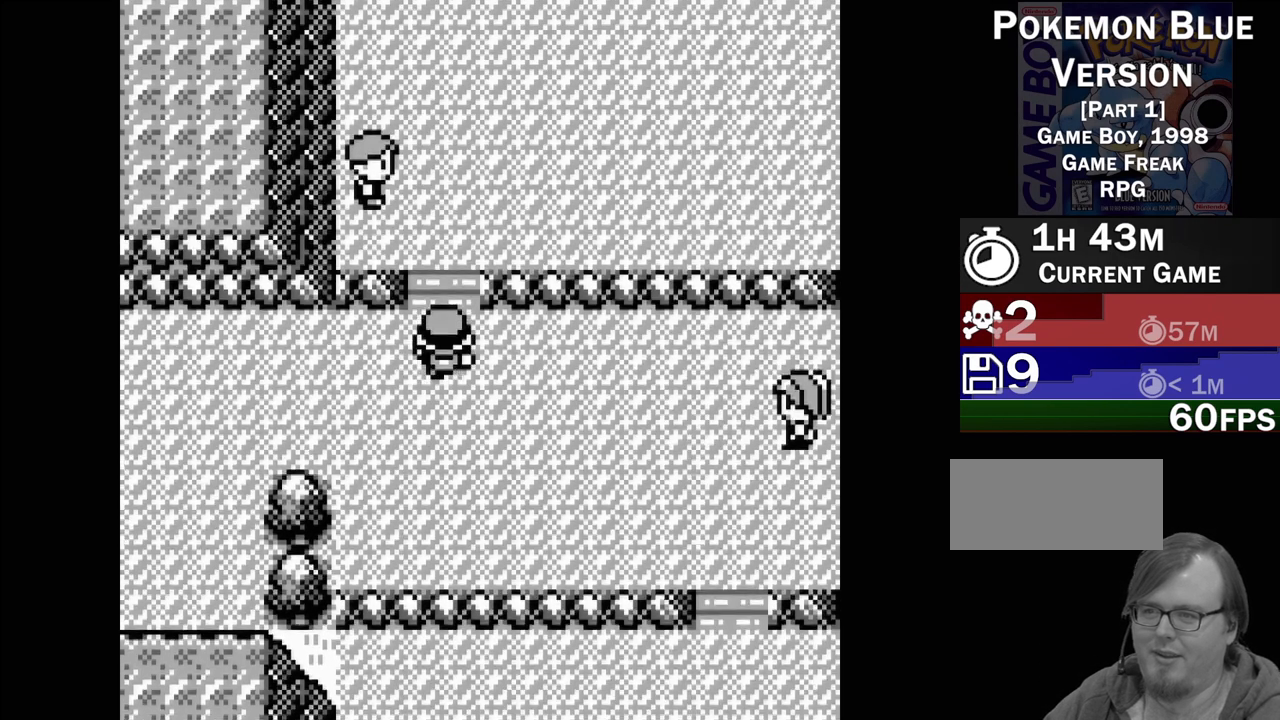
{"buttons": [], "events": [[450, "DPAD_UP", "up"]]}
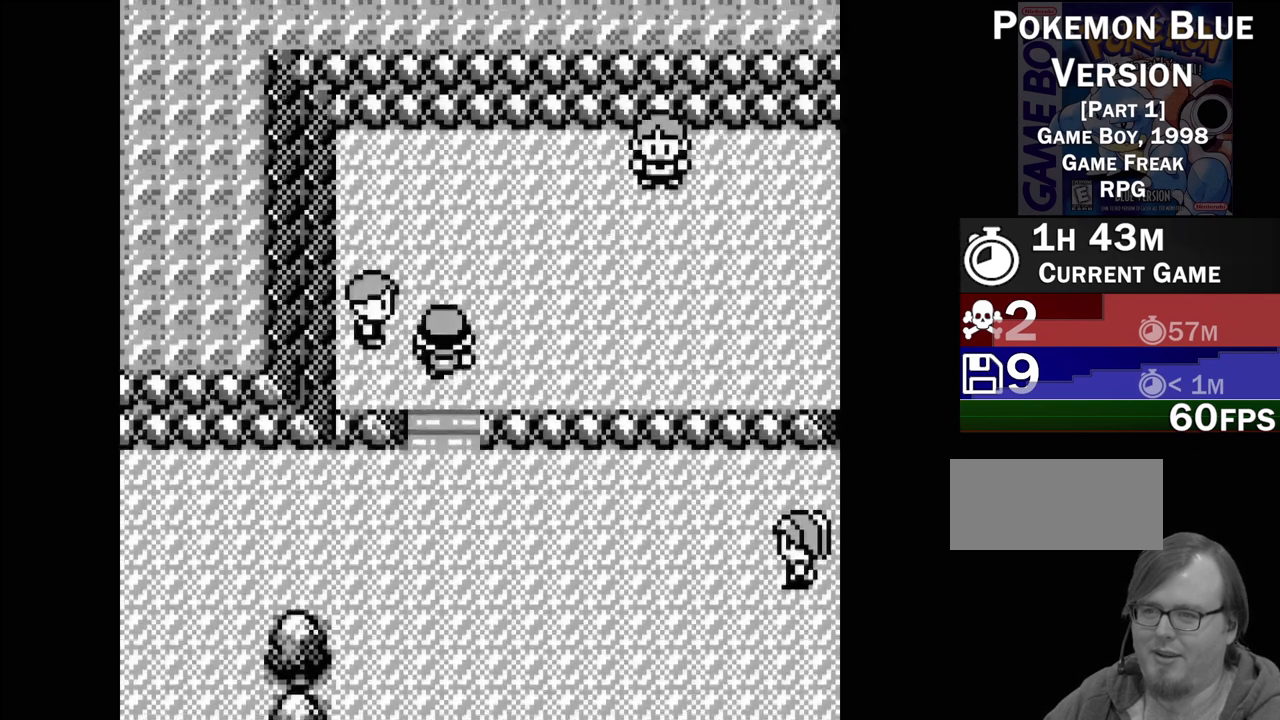
{"buttons": ["DPAD_RIGHT"], "events": [[117, "DPAD_RIGHT", "down"]]}
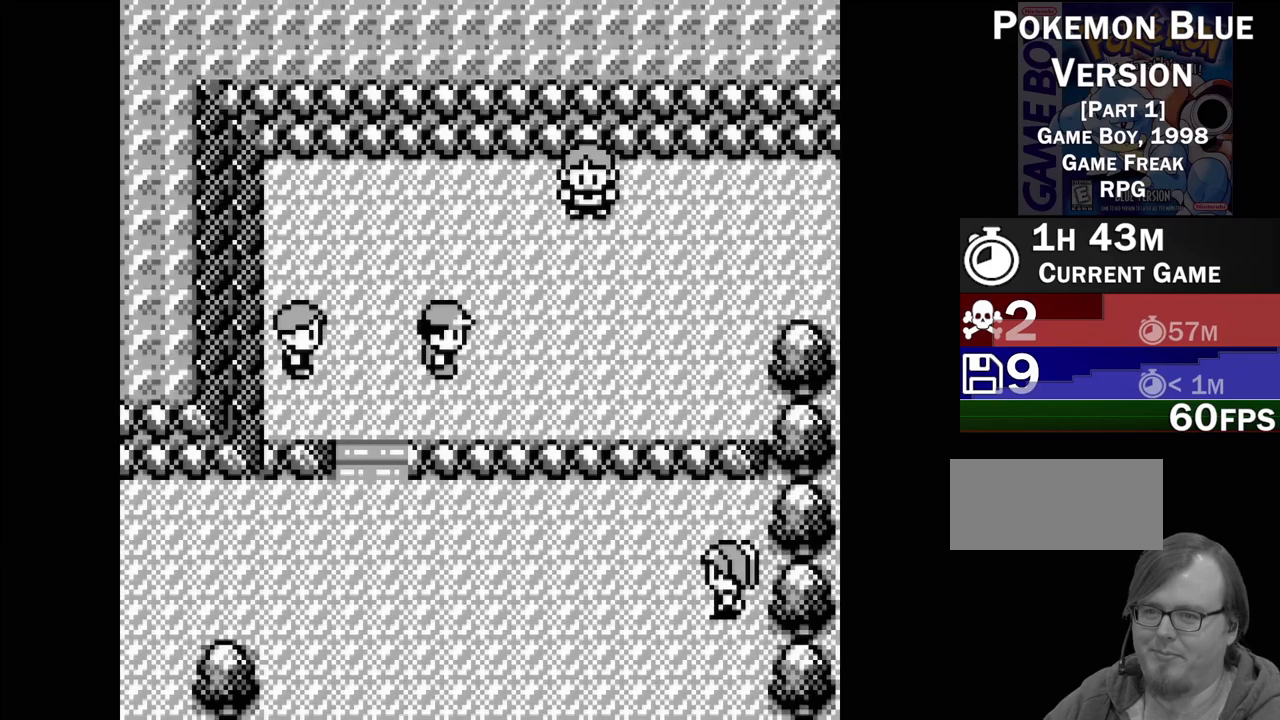
{"buttons": ["DPAD_RIGHT"], "events": []}
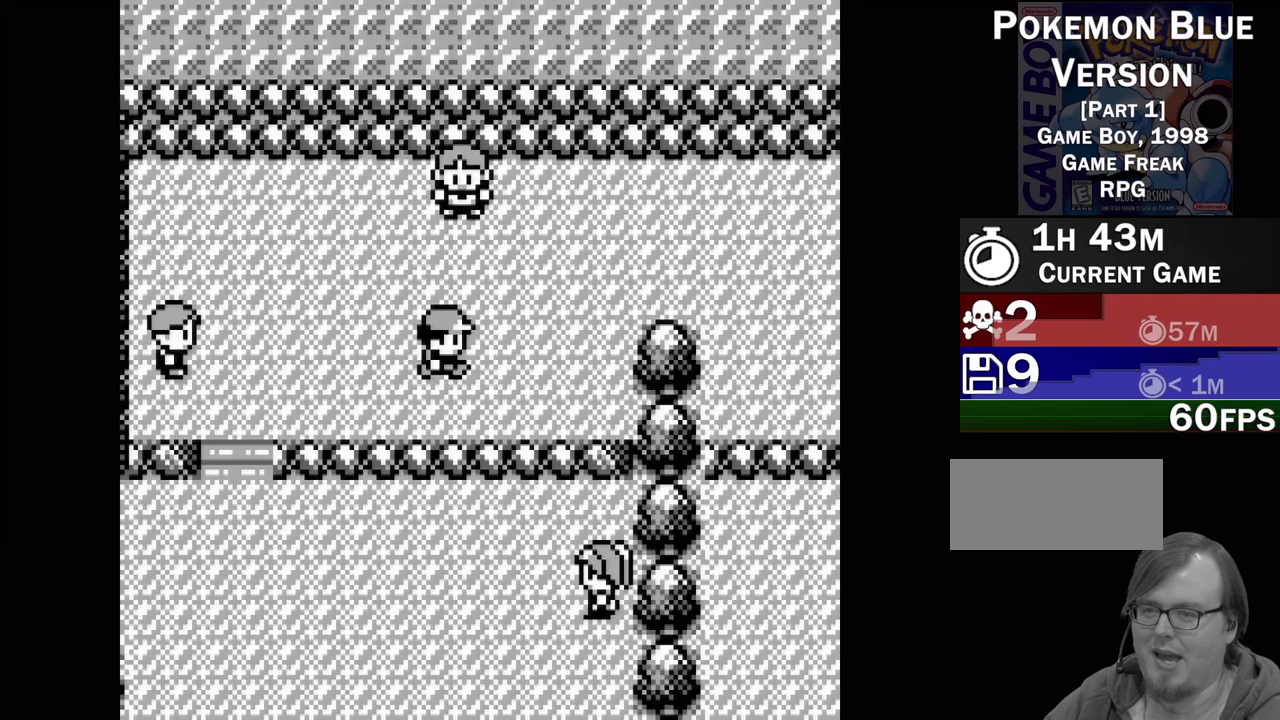
{"buttons": [], "events": [[333, "DPAD_RIGHT", "up"]]}
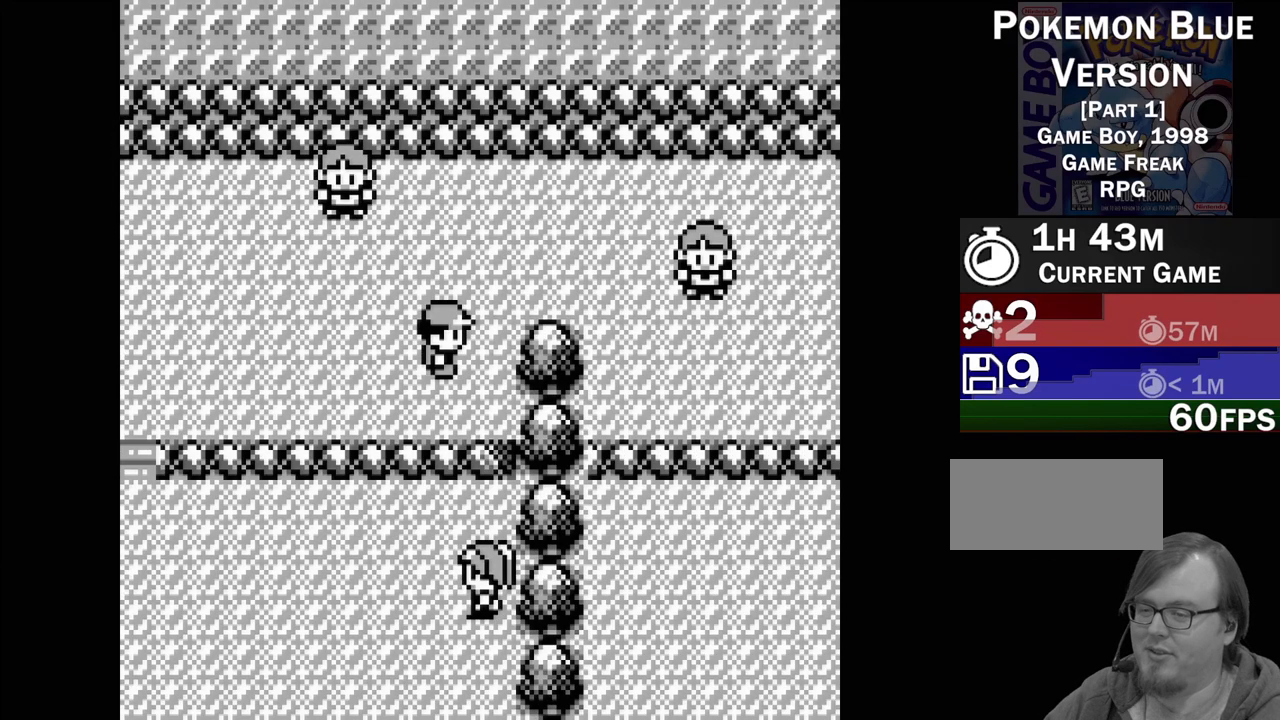
{"buttons": [], "events": [[33, "DPAD_UP", "down"], [317, "DPAD_UP", "up"]]}
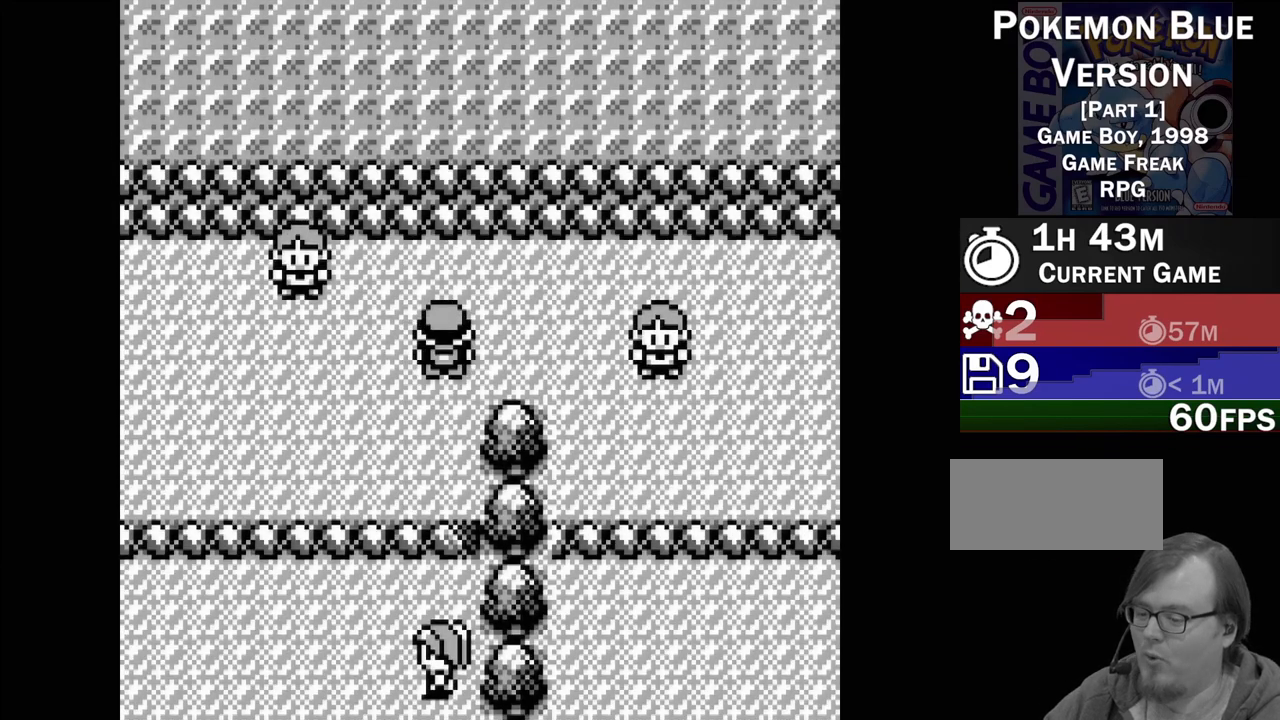
{"buttons": [], "events": [[17, "DPAD_RIGHT", "down"], [483, "DPAD_RIGHT", "up"]]}
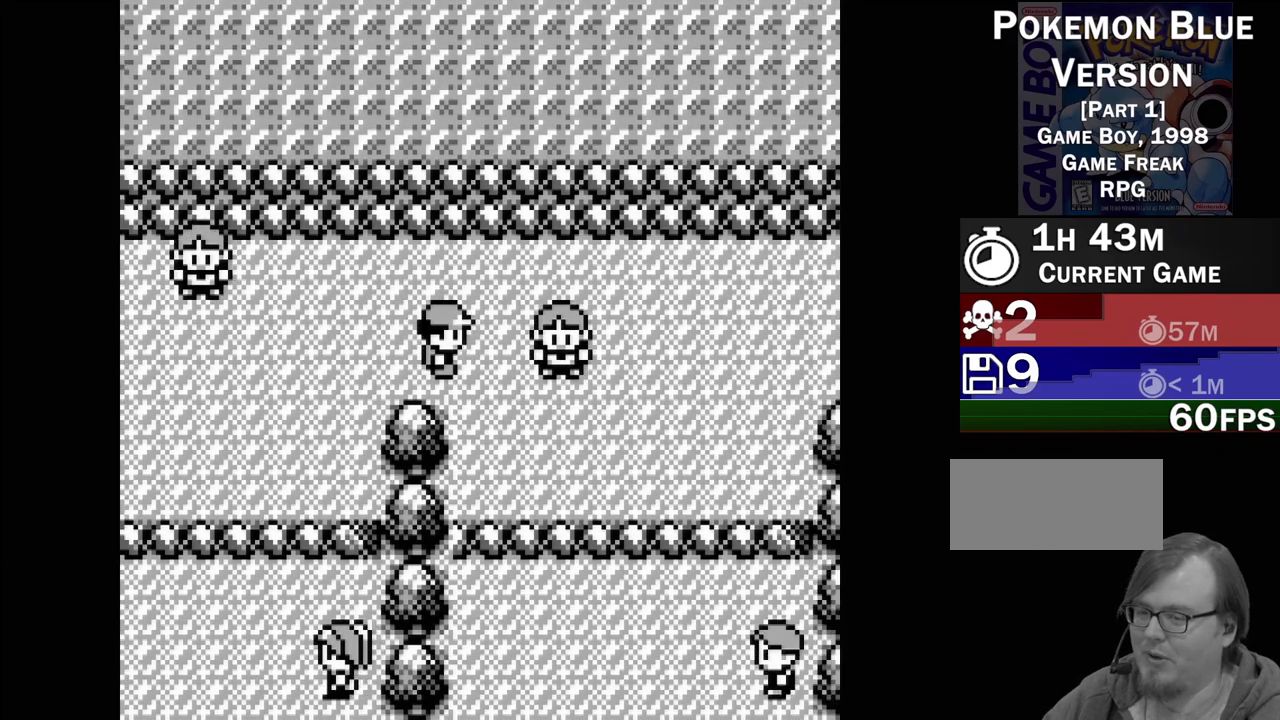
{"buttons": ["DPAD_DOWN"], "events": [[467, "DPAD_DOWN", "down"]]}